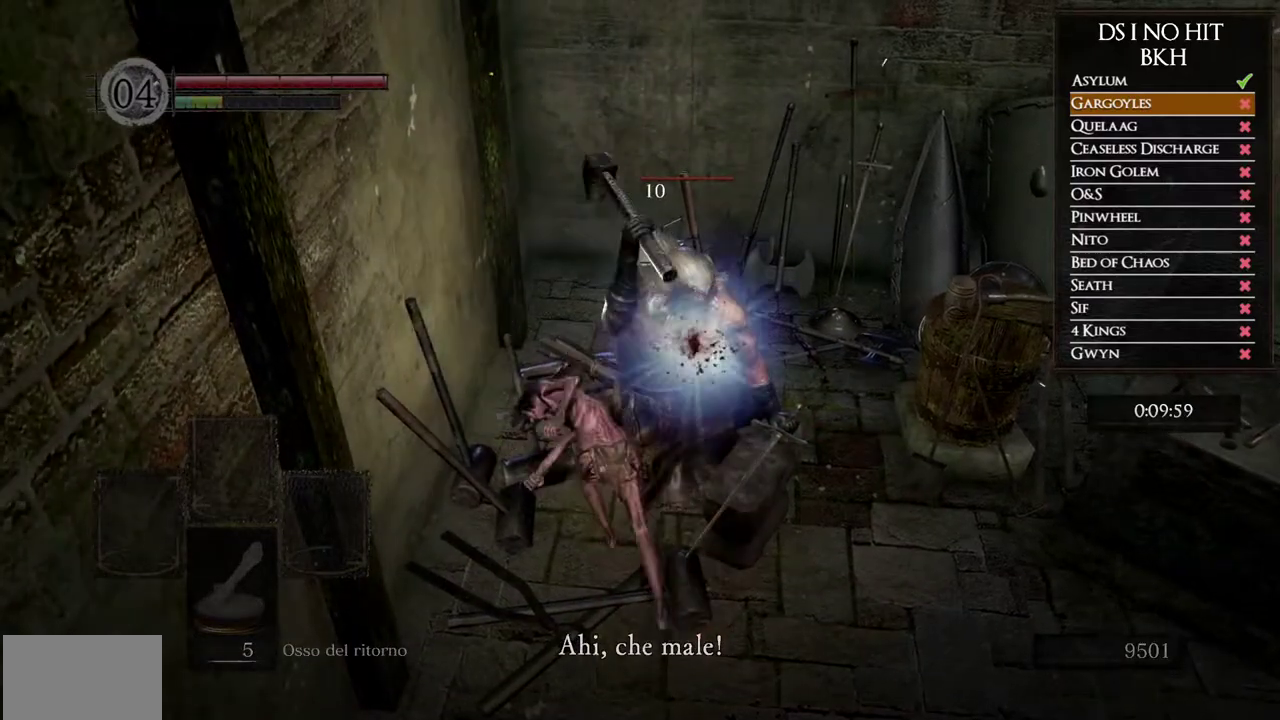
Gameplay with a controller (Xbox layout); each line is a JSON object with the inputs held at the frame after it. "button_events" lists button changes between this image and that frame as [ms after this image, input, new state], when the widget could be followed in between (sticks are given only as held states). Not read: L2 R2.
{"buttons": [], "left_stick": "down", "right_stick": "center", "button_events": []}
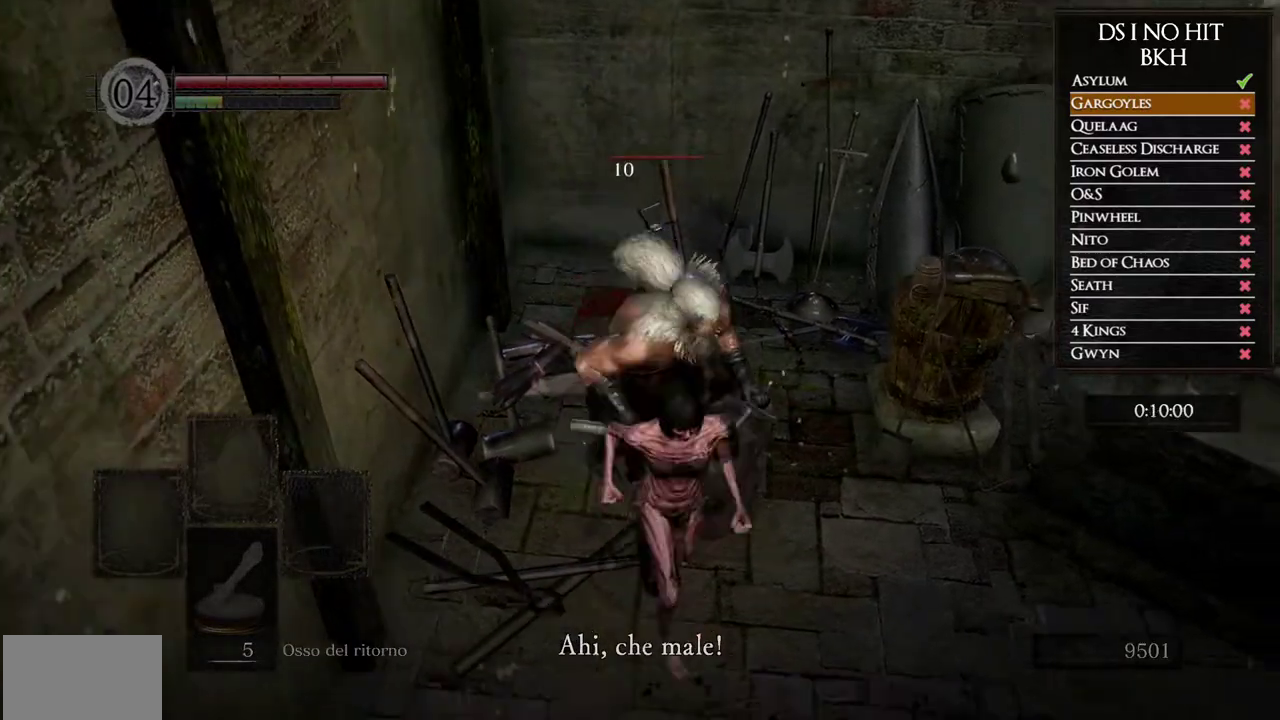
{"buttons": [], "left_stick": "center", "right_stick": "center", "button_events": []}
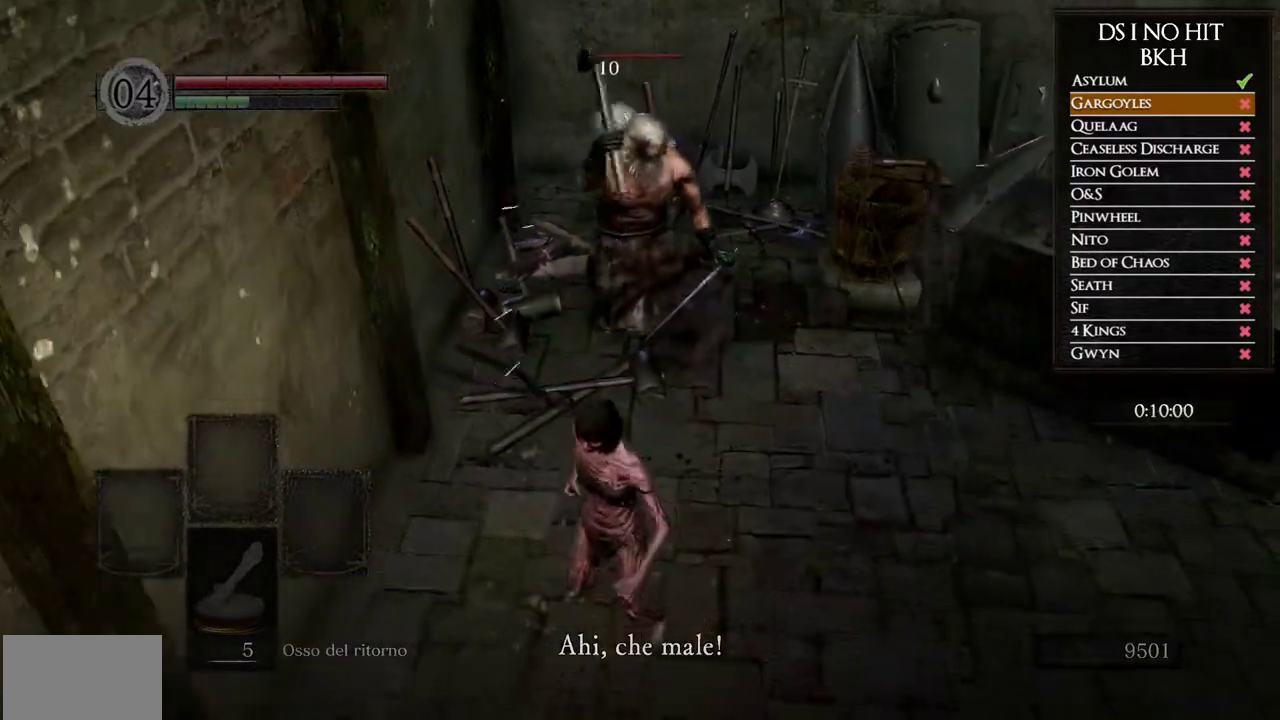
{"buttons": [], "left_stick": "center", "right_stick": "center", "button_events": []}
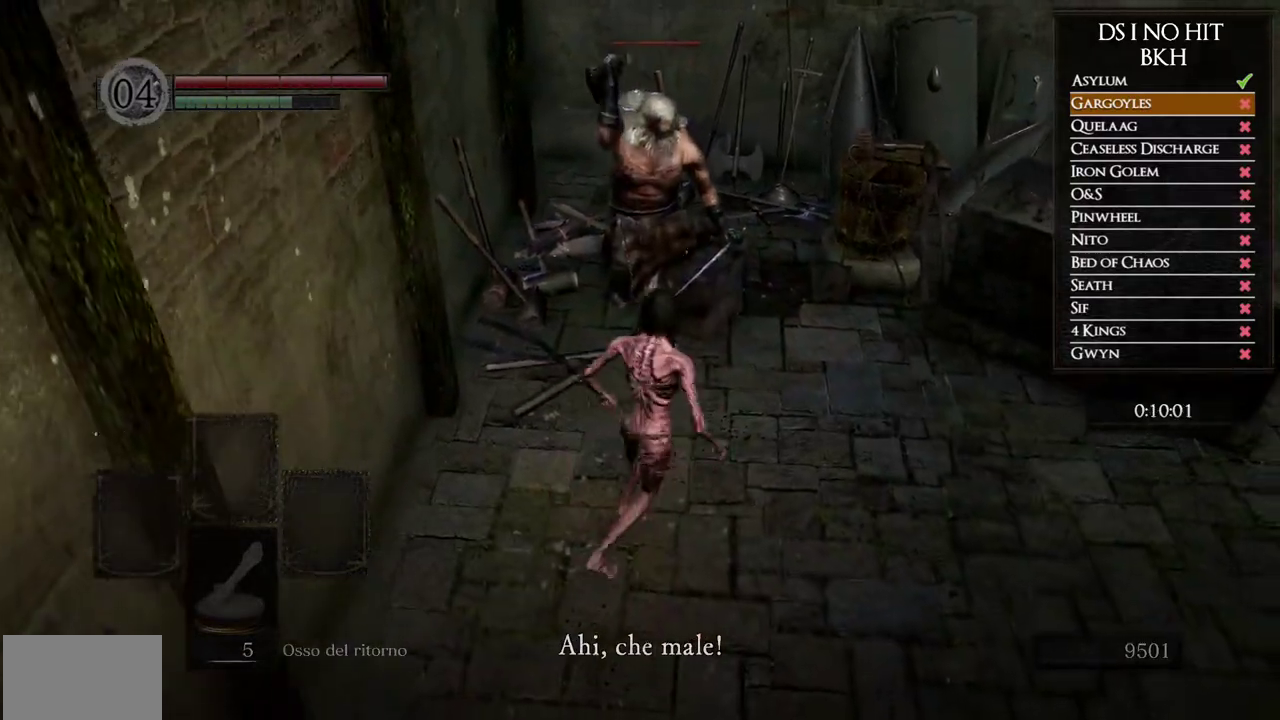
{"buttons": [], "left_stick": "center", "right_stick": "center", "button_events": [[133, "START", "down"], [267, "START", "up"]]}
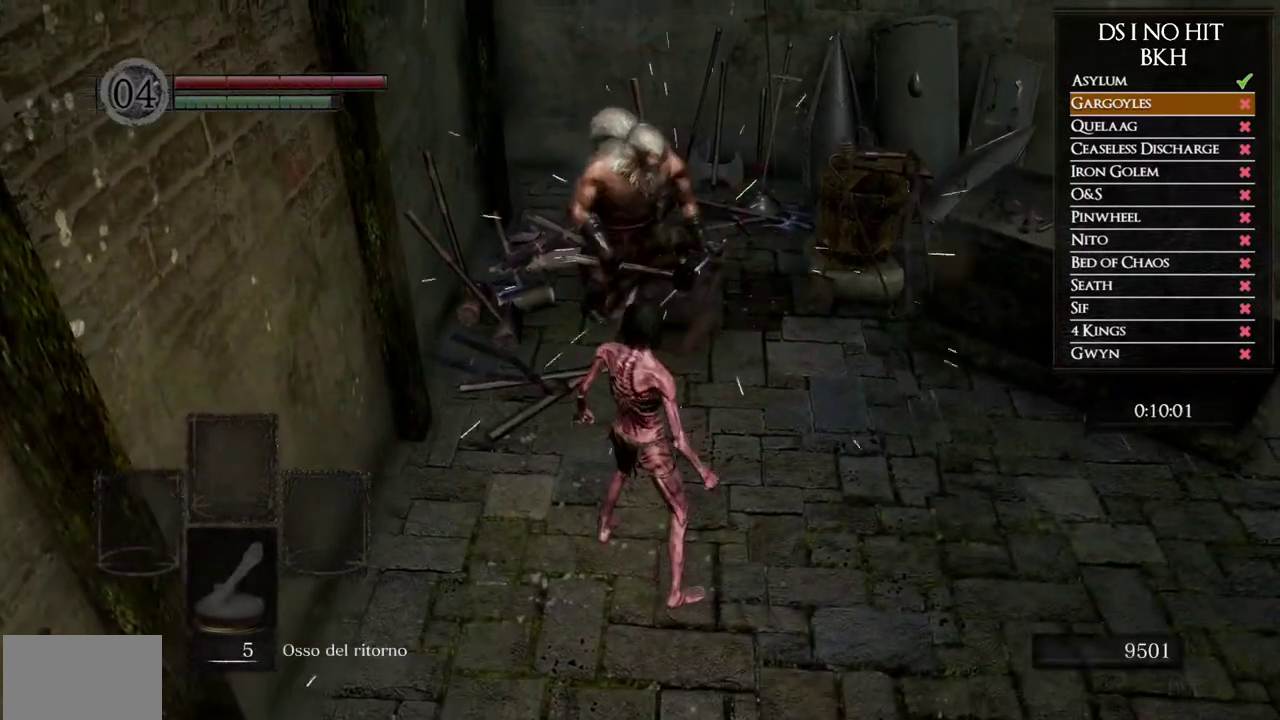
{"buttons": ["START"], "left_stick": "center", "right_stick": "center", "button_events": [[250, "START", "down"], [383, "START", "up"], [467, "START", "down"]]}
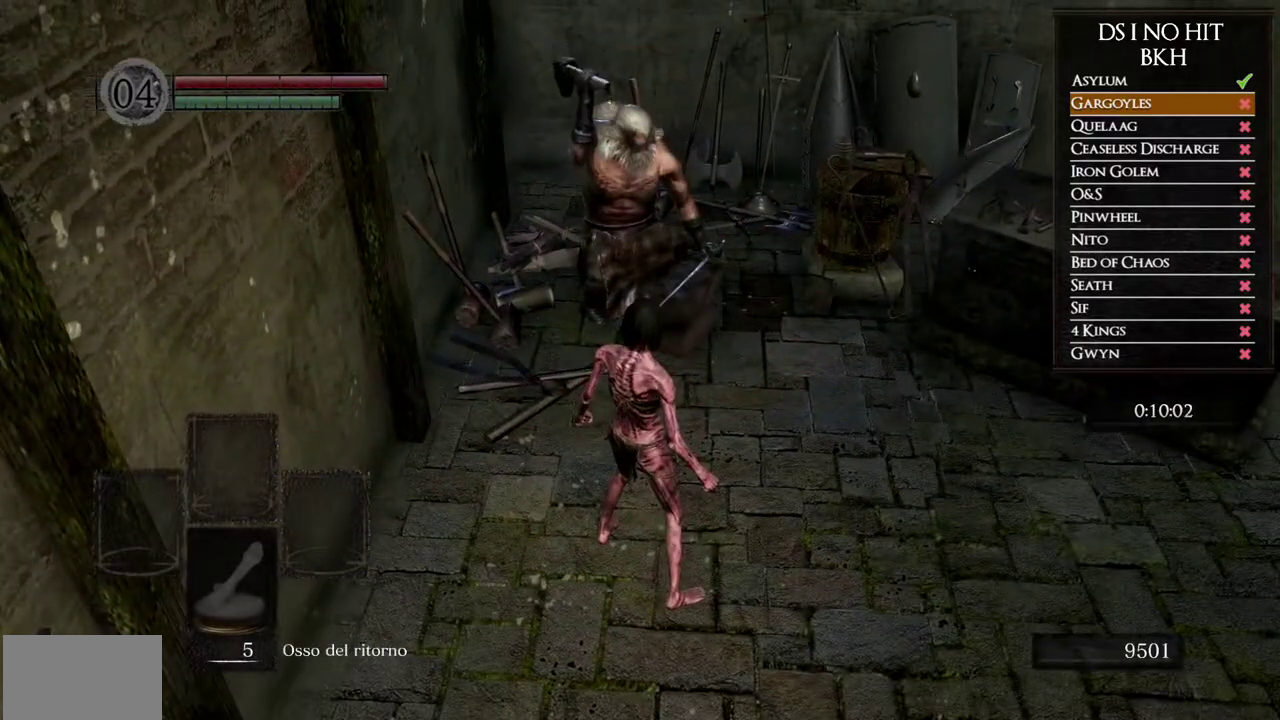
{"buttons": [], "left_stick": "center", "right_stick": "center", "button_events": [[83, "START", "up"], [267, "START", "down"], [417, "START", "up"]]}
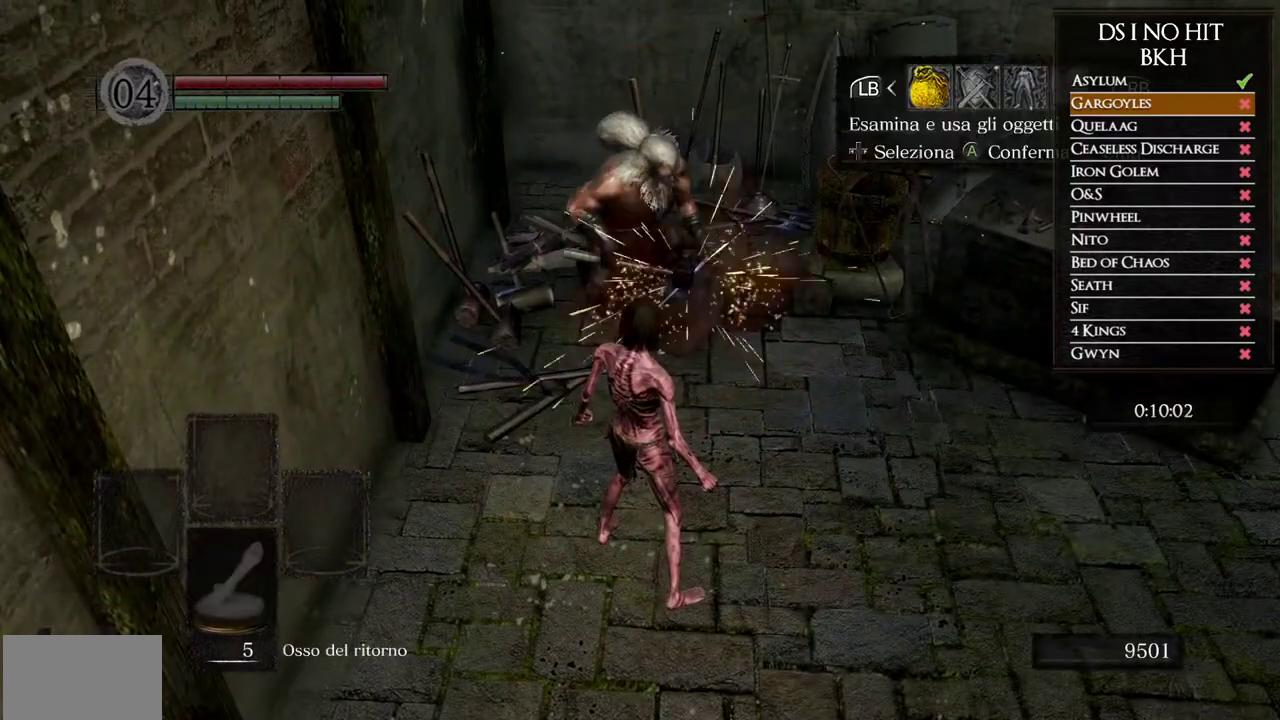
{"buttons": ["DPAD_RIGHT"], "left_stick": "center", "right_stick": "center", "button_events": [[33, "DPAD_RIGHT", "down"], [100, "DPAD_RIGHT", "up"], [133, "A", "down"], [233, "A", "up"], [233, "DPAD_RIGHT", "down"], [283, "DPAD_RIGHT", "up"], [367, "DPAD_RIGHT", "down"], [417, "DPAD_RIGHT", "up"], [483, "DPAD_RIGHT", "down"]]}
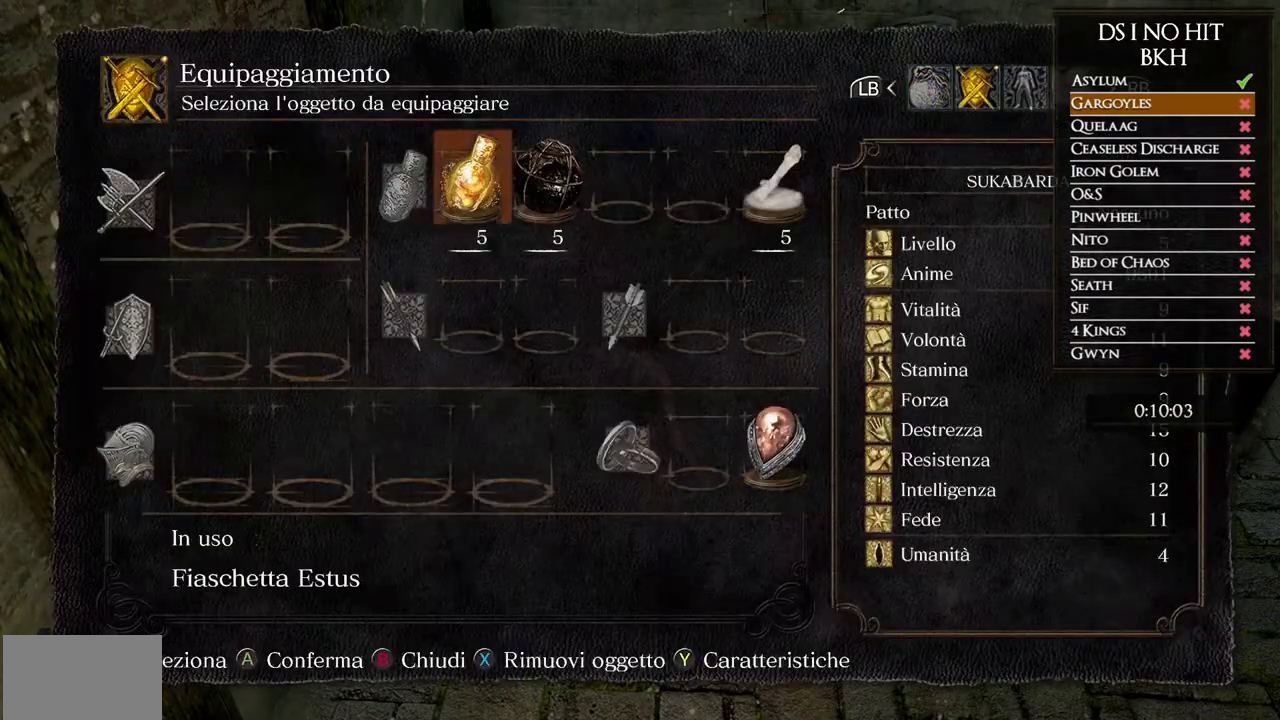
{"buttons": ["A"], "left_stick": "center", "right_stick": "center", "button_events": [[50, "DPAD_RIGHT", "up"], [333, "DPAD_RIGHT", "down"], [400, "DPAD_RIGHT", "up"], [417, "A", "down"]]}
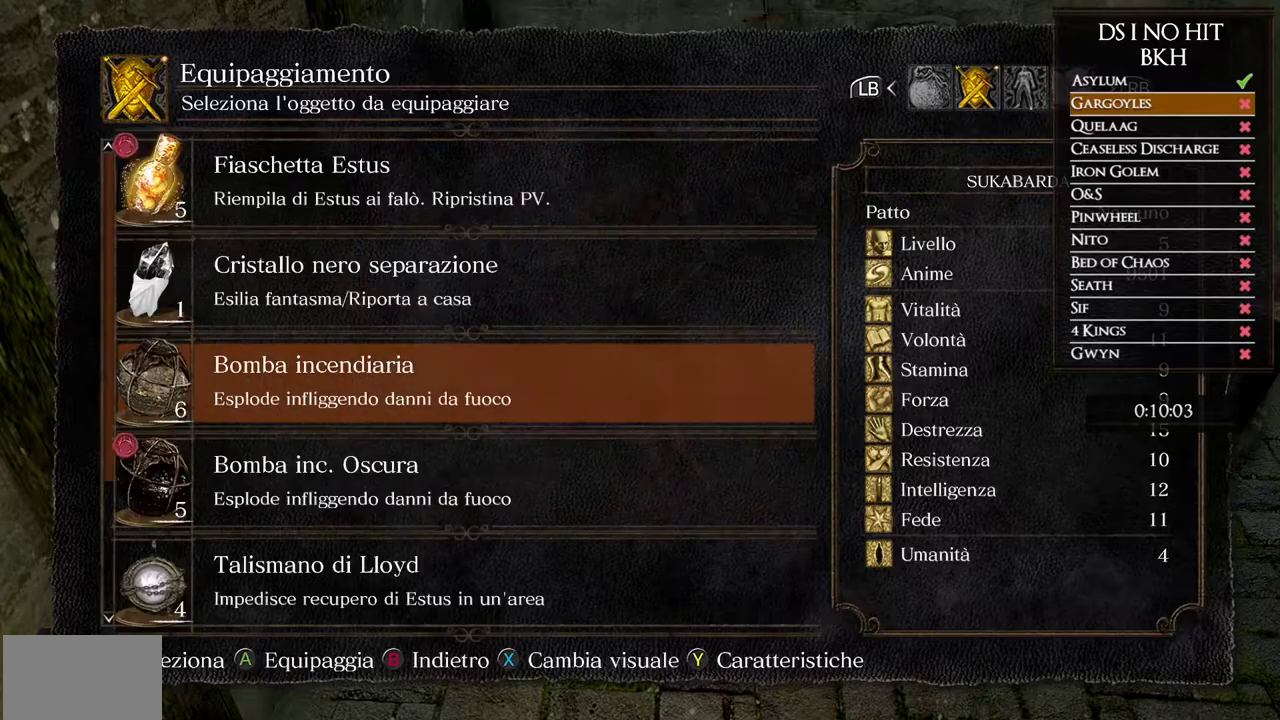
{"buttons": ["A"], "left_stick": "center", "right_stick": "center", "button_events": [[17, "A", "up"], [450, "A", "down"]]}
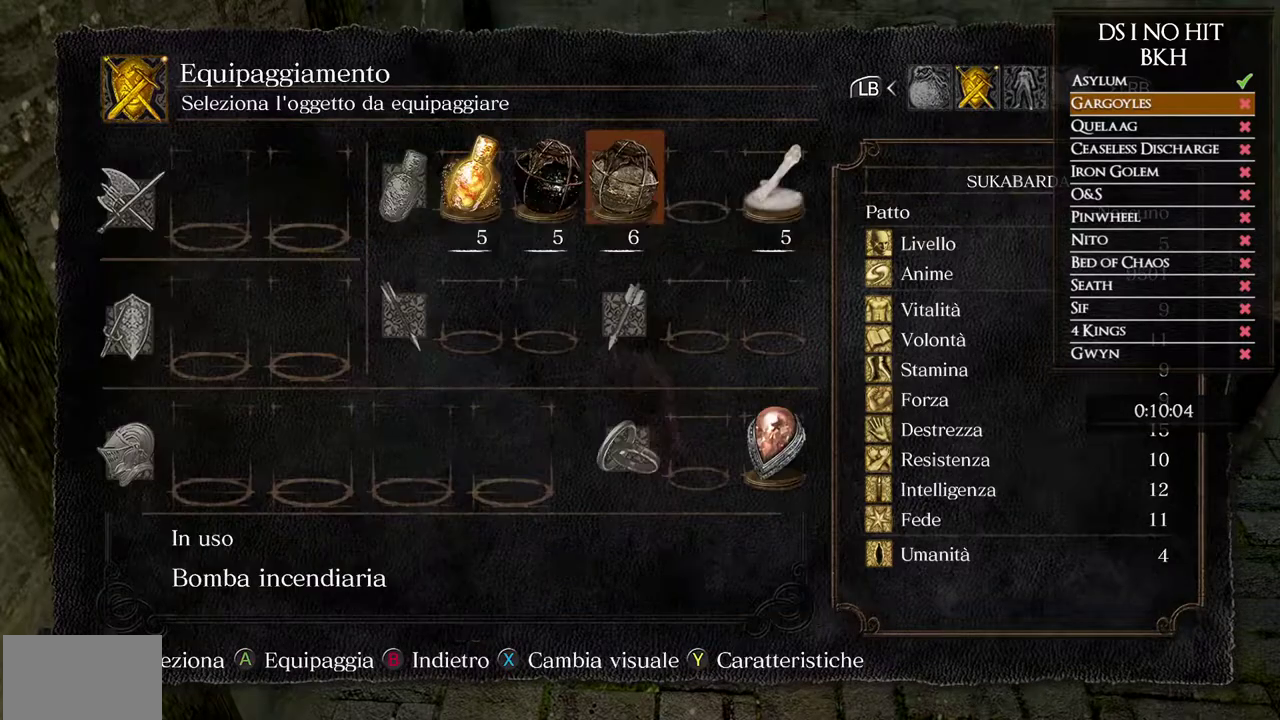
{"buttons": [], "left_stick": "up-left", "right_stick": "center", "button_events": [[33, "A", "up"], [133, "B", "down"], [183, "B", "up"], [233, "B", "down"], [300, "B", "up"]]}
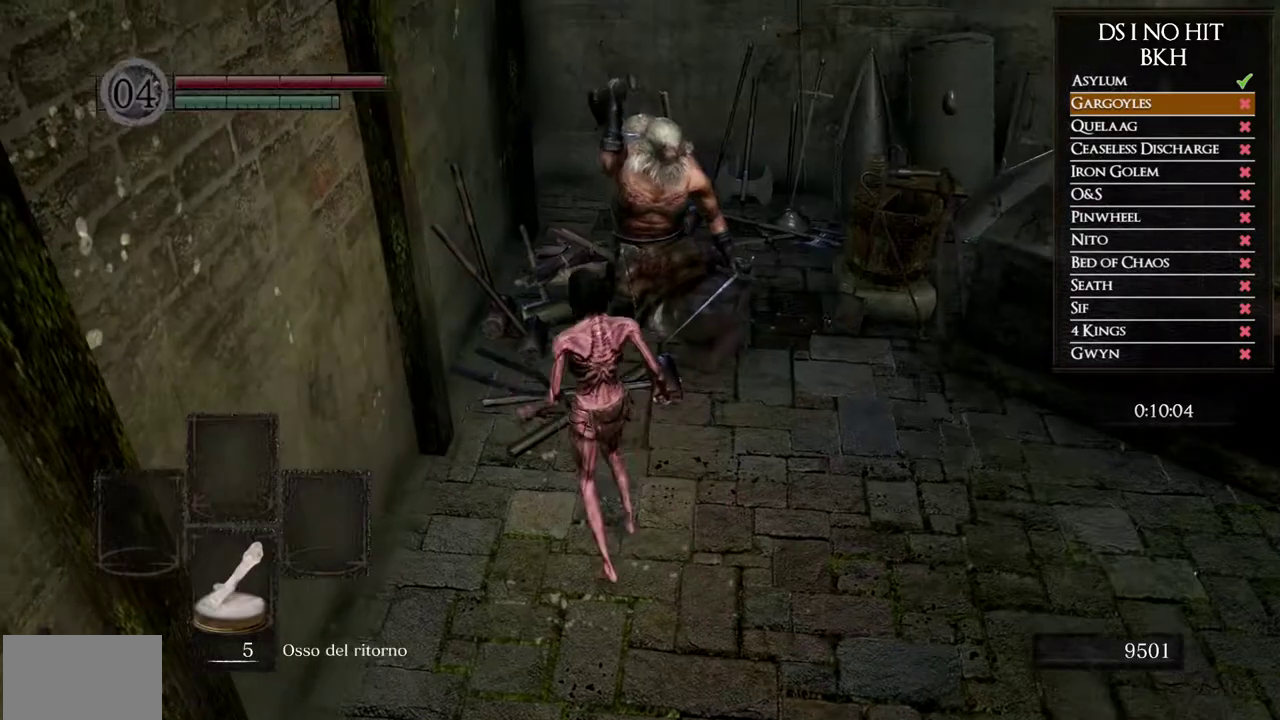
{"buttons": ["R1"], "left_stick": "up", "right_stick": "center", "button_events": [[150, "R1", "down"], [267, "R1", "up"], [333, "R1", "down"], [433, "R1", "up"], [500, "R1", "down"]]}
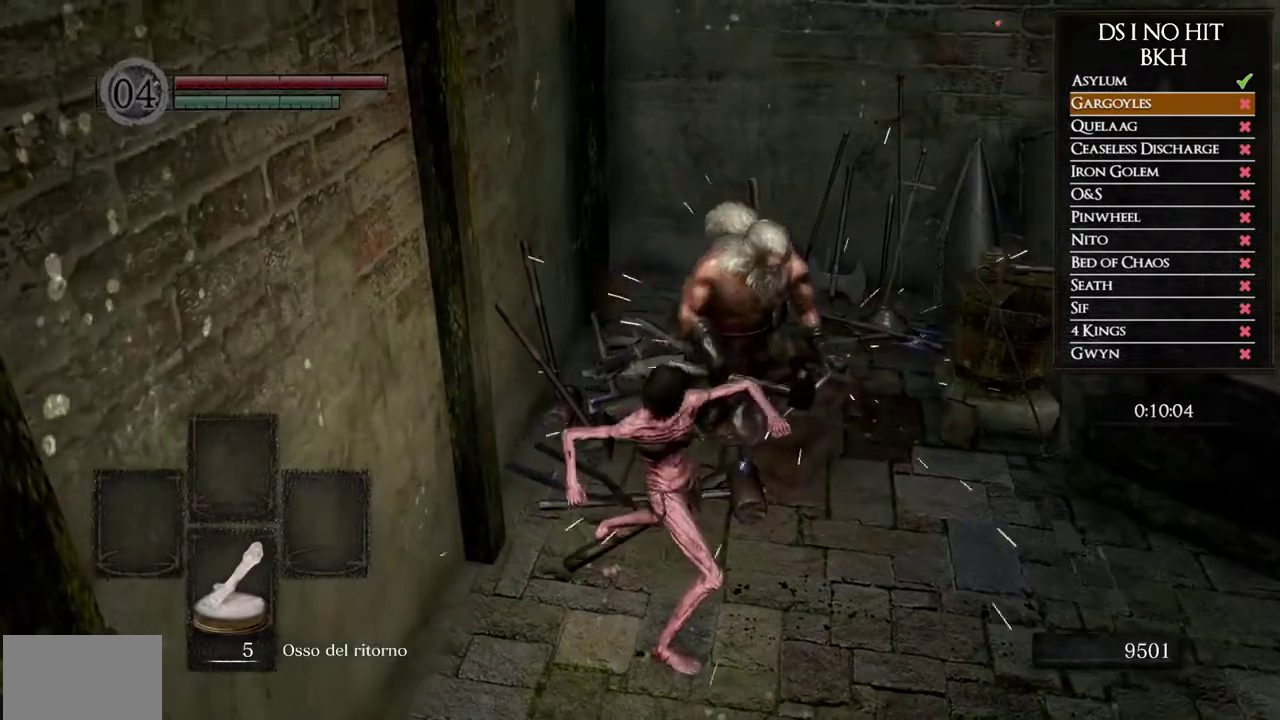
{"buttons": [], "left_stick": "up", "right_stick": "center", "button_events": [[117, "R1", "up"], [167, "R1", "down"], [267, "R1", "up"], [350, "R1", "down"], [467, "R1", "up"]]}
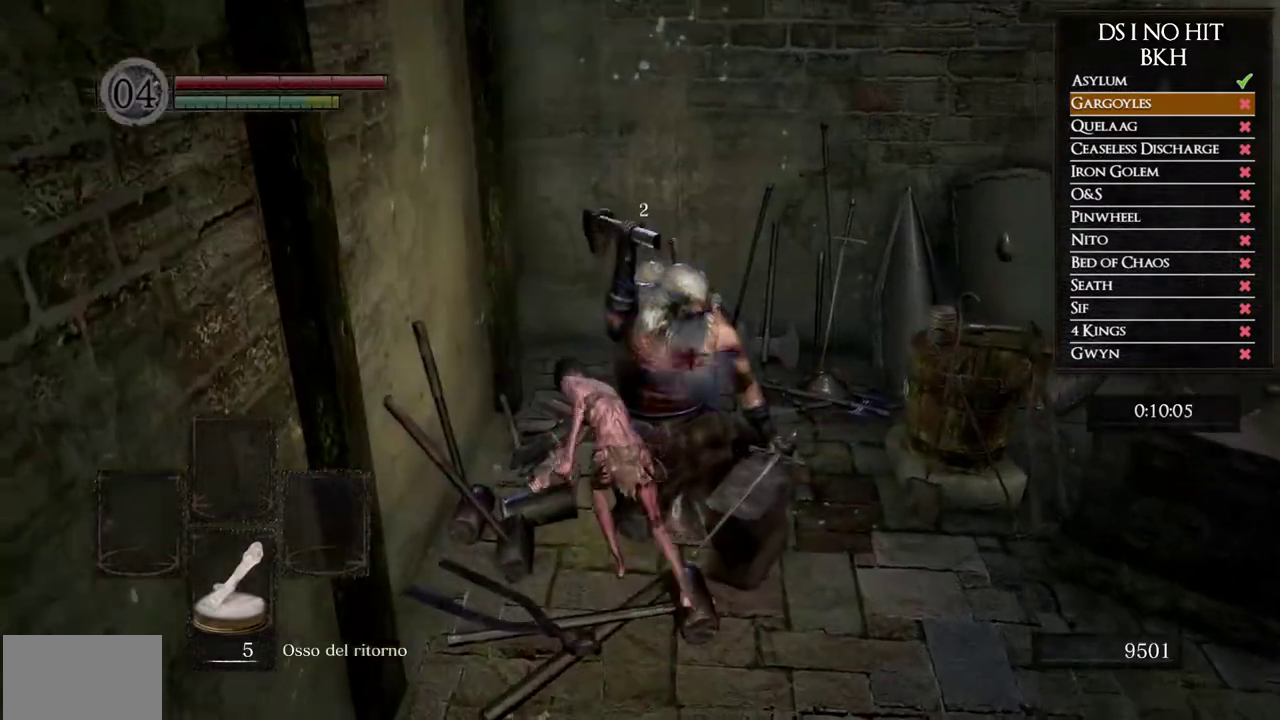
{"buttons": [], "left_stick": "up", "right_stick": "center", "button_events": [[17, "R1", "down"], [117, "R1", "up"], [200, "R1", "down"], [317, "R1", "up"], [367, "R1", "down"], [483, "R1", "up"]]}
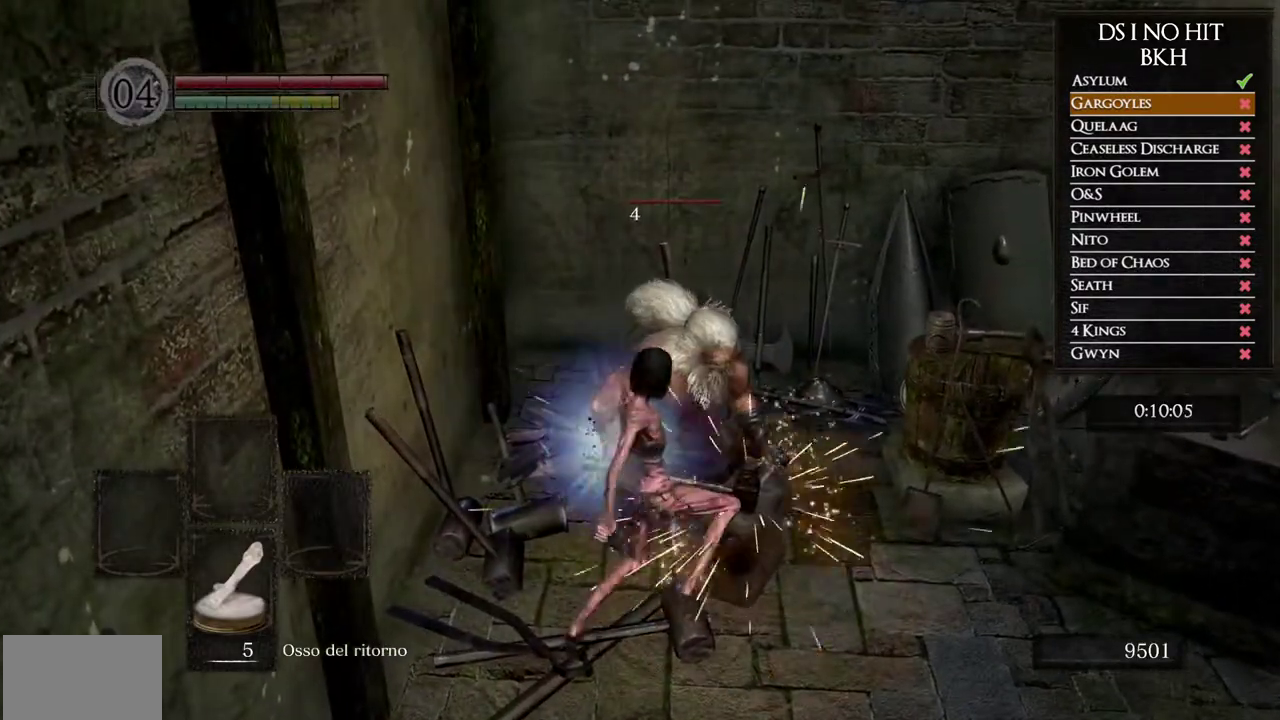
{"buttons": ["R1"], "left_stick": "up", "right_stick": "center", "button_events": [[50, "R1", "down"], [167, "R1", "up"], [217, "R1", "down"], [333, "R1", "up"], [400, "R1", "down"]]}
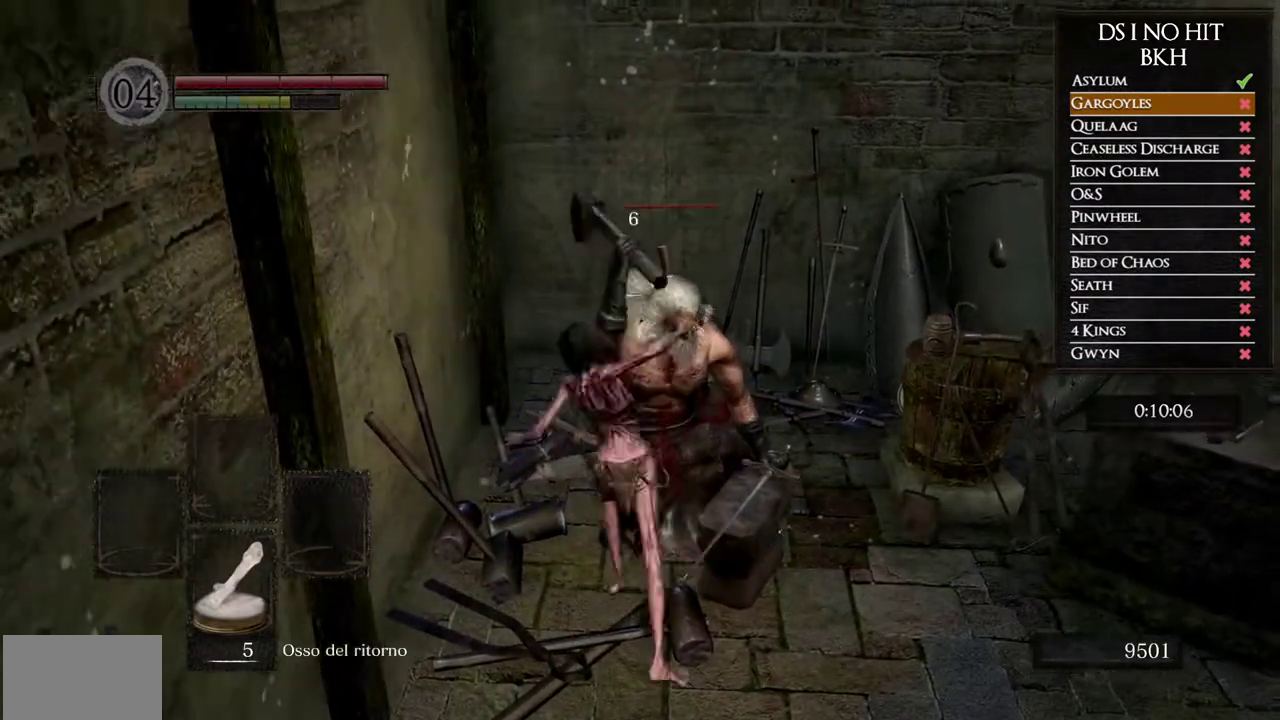
{"buttons": ["R1"], "left_stick": "up", "right_stick": "center", "button_events": [[17, "R1", "up"], [67, "R1", "down"], [217, "R1", "up"], [267, "R1", "down"], [367, "R1", "up"], [433, "R1", "down"]]}
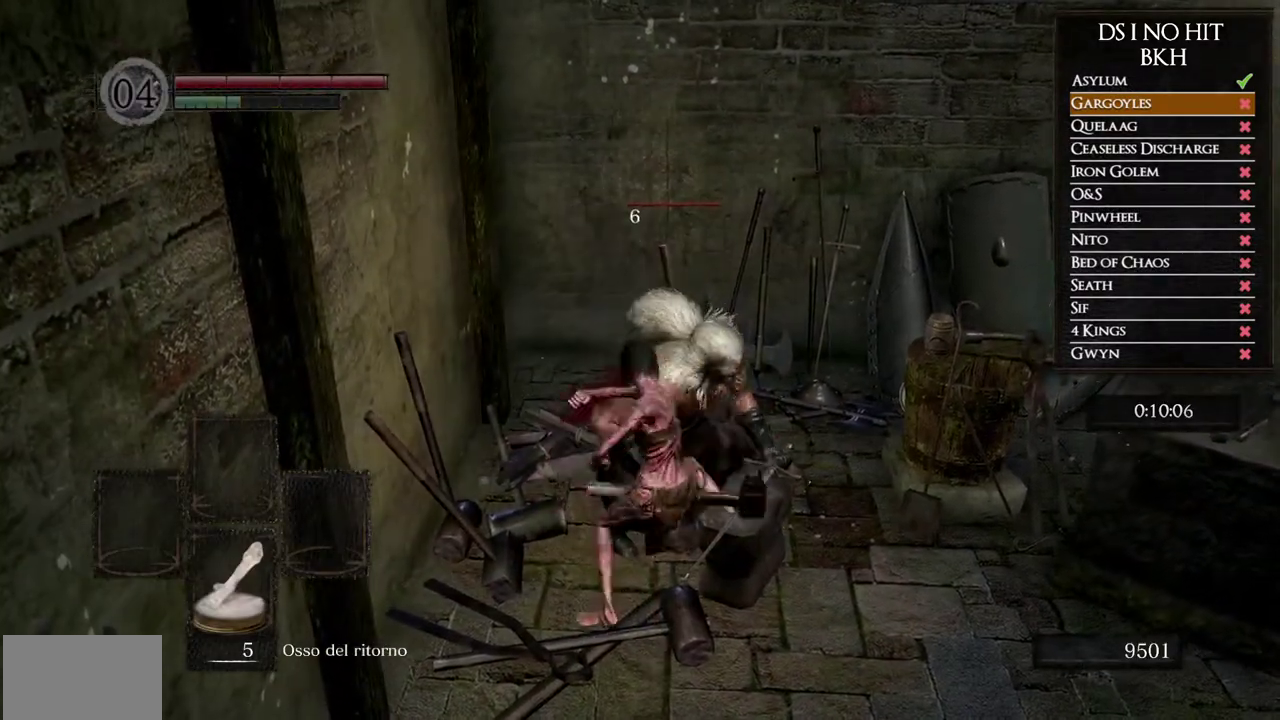
{"buttons": ["R1"], "left_stick": "up", "right_stick": "center", "button_events": [[50, "R1", "up"], [117, "R1", "down"], [233, "R1", "up"], [300, "R1", "down"], [383, "R1", "up"], [483, "R1", "down"]]}
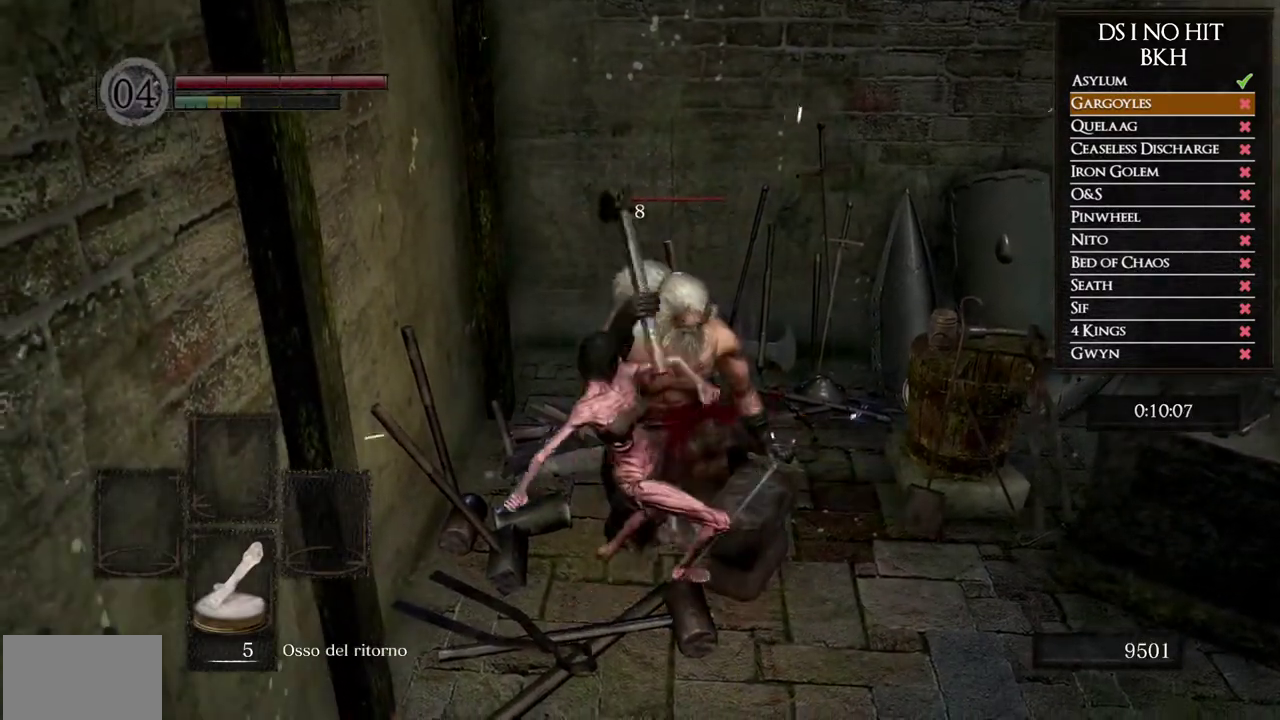
{"buttons": [], "left_stick": "up", "right_stick": "center", "button_events": [[100, "R1", "up"], [167, "R1", "down"], [267, "R1", "up"], [333, "R1", "down"], [433, "R1", "up"]]}
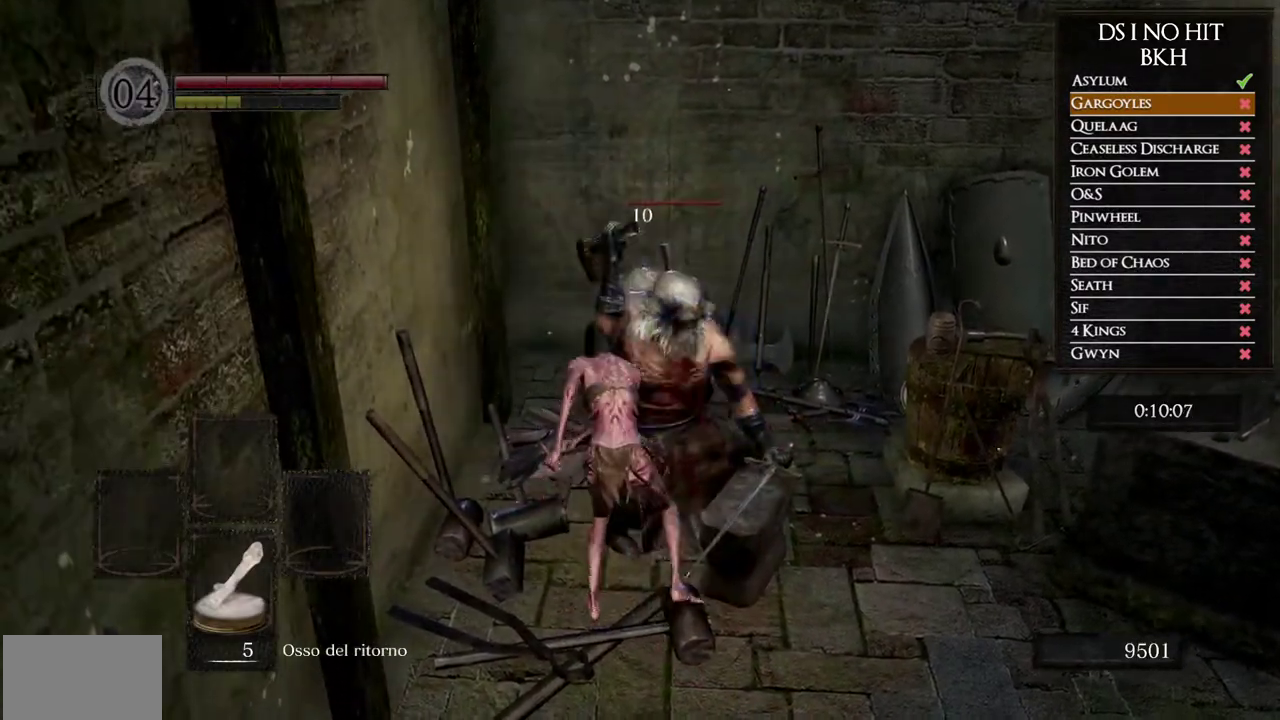
{"buttons": [], "left_stick": "down-right", "right_stick": "center", "button_events": []}
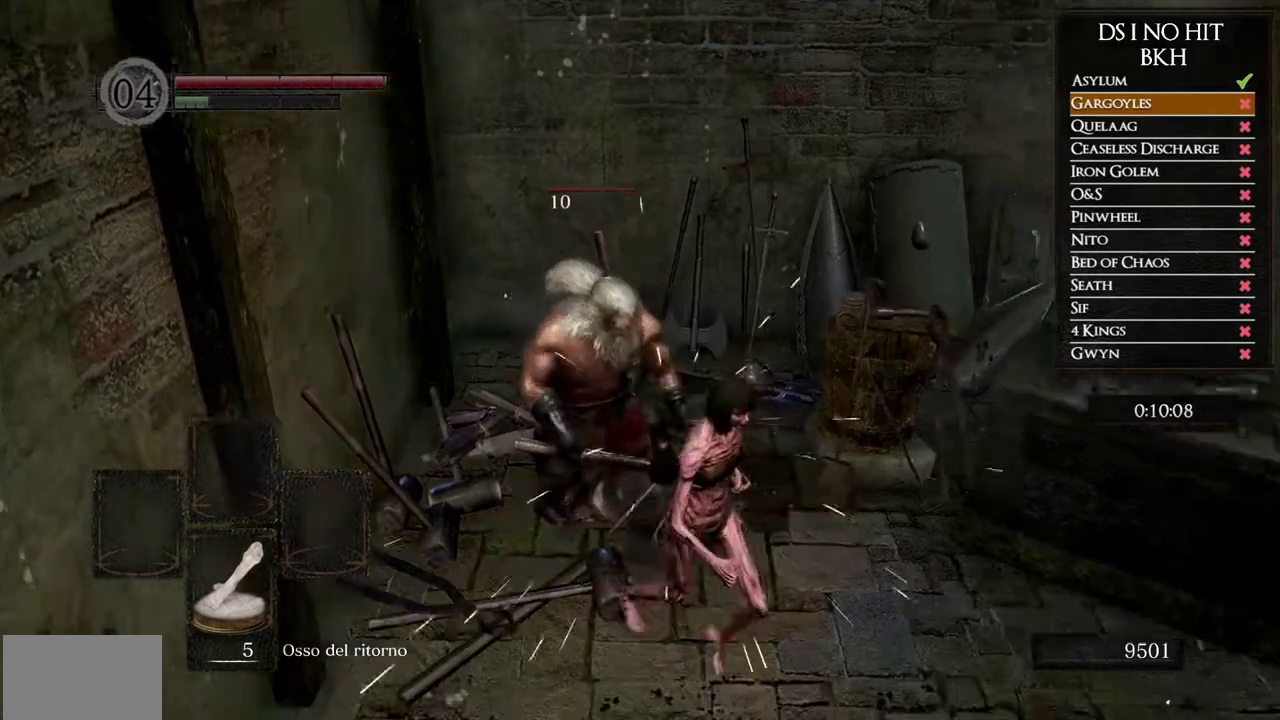
{"buttons": [], "left_stick": "down-right", "right_stick": "left", "button_events": []}
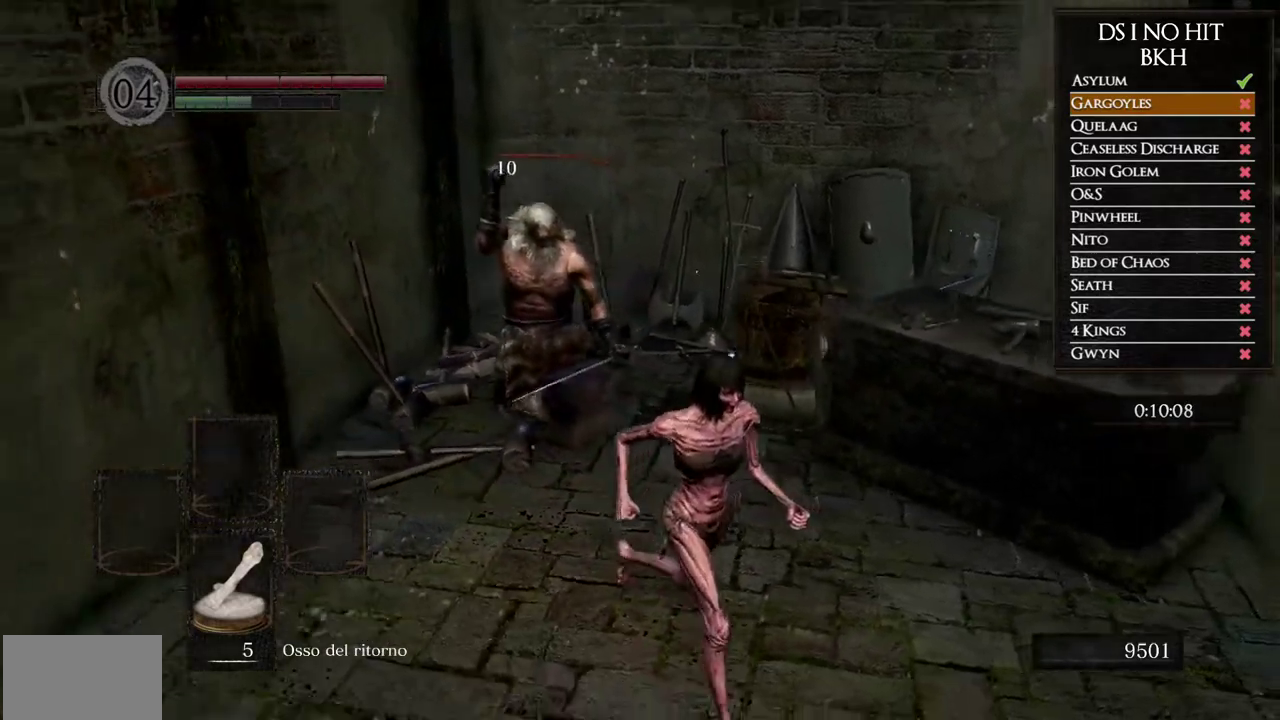
{"buttons": ["DPAD_DOWN"], "left_stick": "center", "right_stick": "center", "button_events": [[450, "DPAD_DOWN", "down"]]}
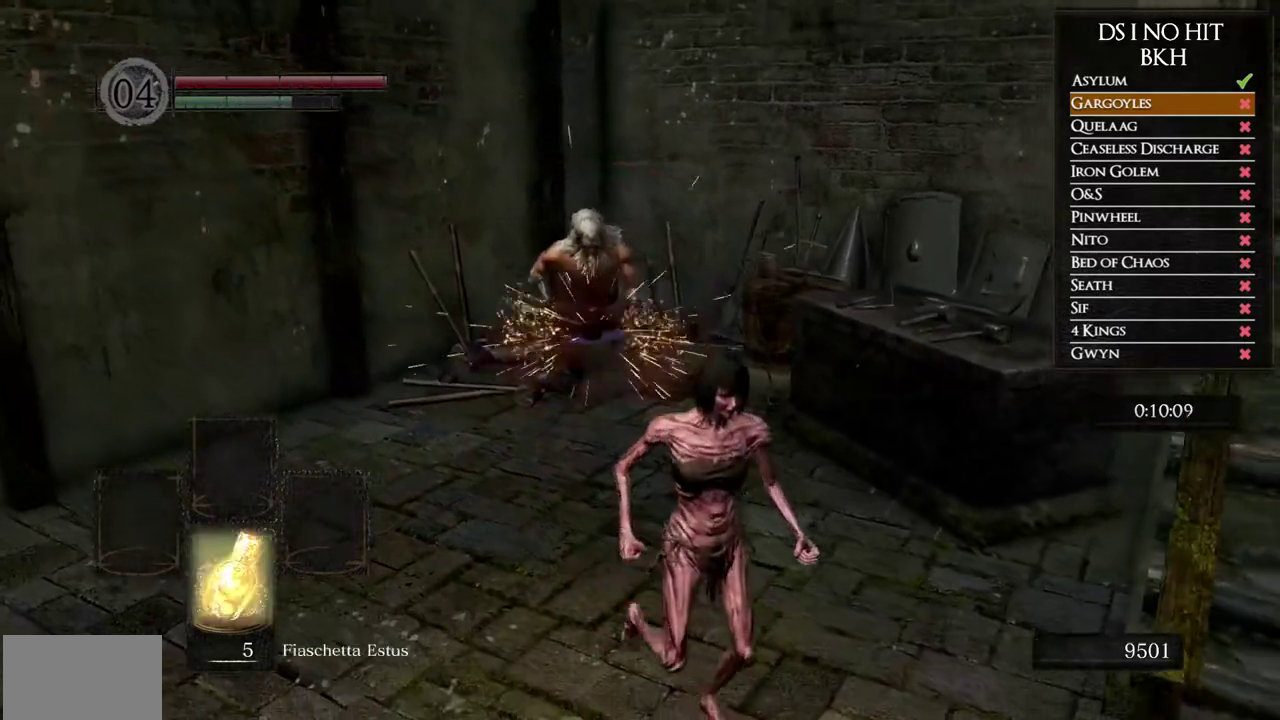
{"buttons": [], "left_stick": "center", "right_stick": "up-left", "button_events": [[67, "DPAD_DOWN", "up"], [367, "DPAD_DOWN", "down"], [483, "DPAD_DOWN", "up"]]}
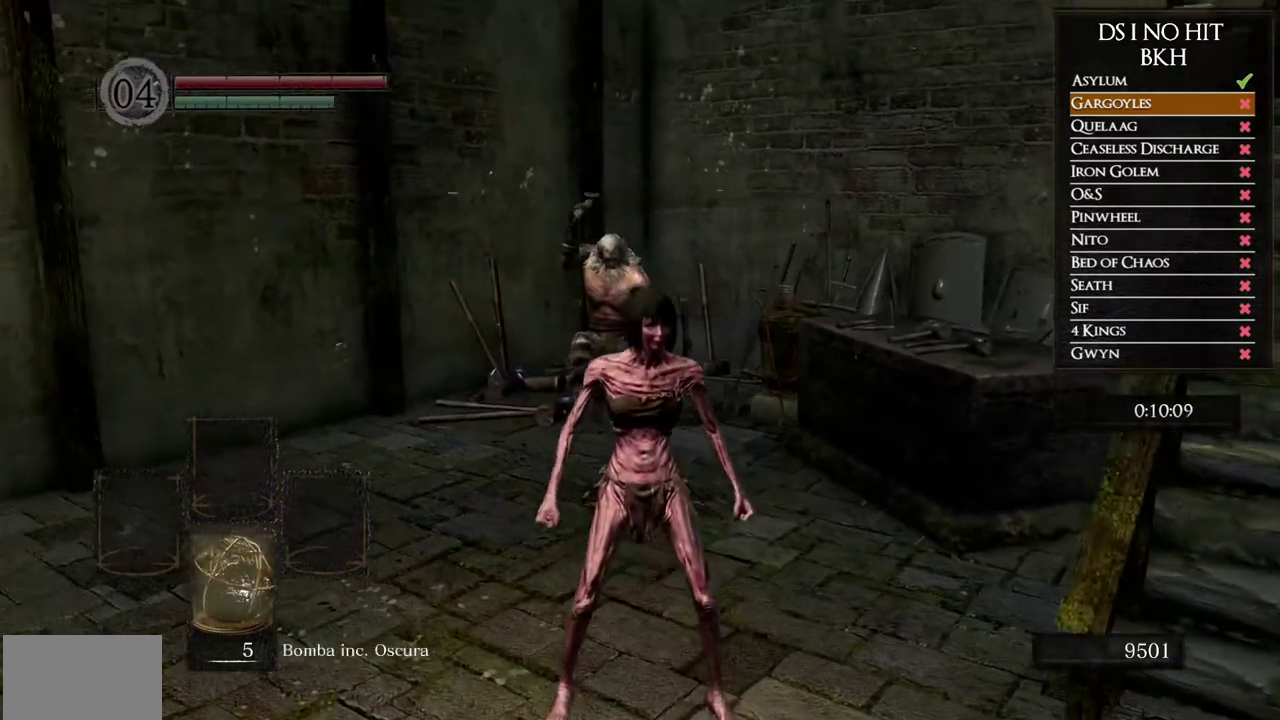
{"buttons": [], "left_stick": "center", "right_stick": "center", "button_events": [[300, "DPAD_DOWN", "down"], [400, "DPAD_DOWN", "up"]]}
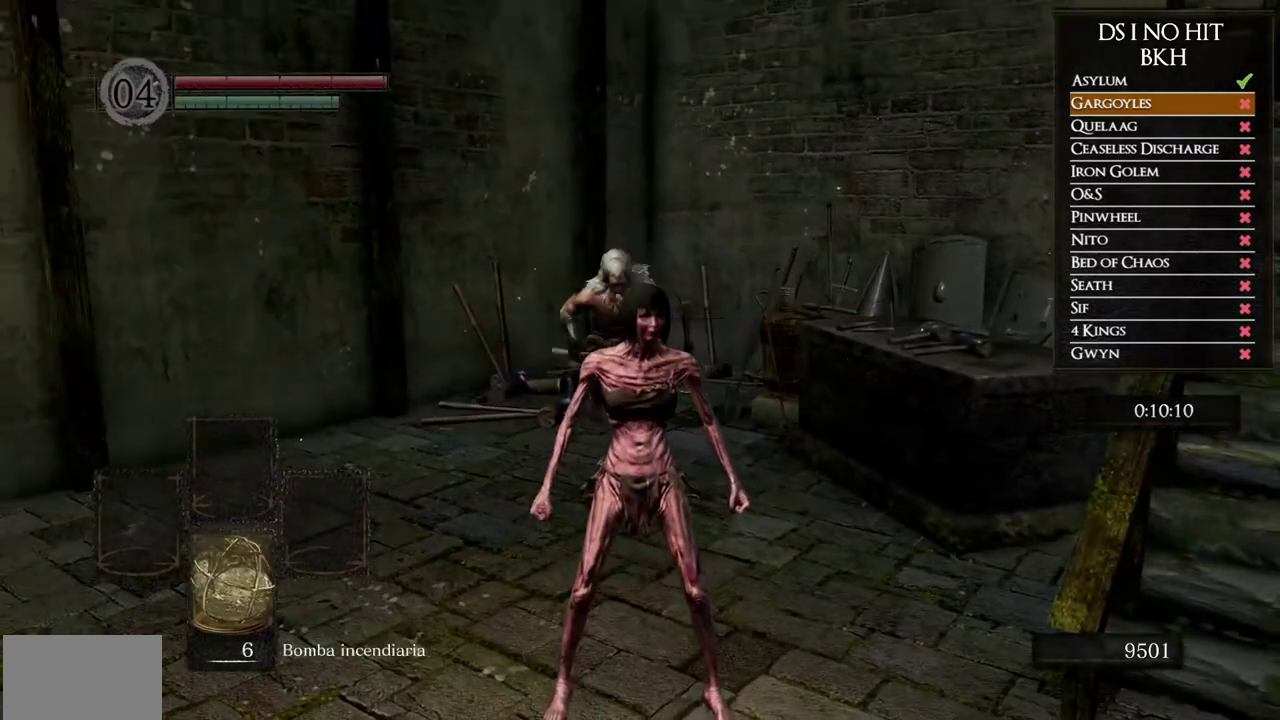
{"buttons": ["X"], "left_stick": "up", "right_stick": "center", "button_events": [[500, "X", "down"]]}